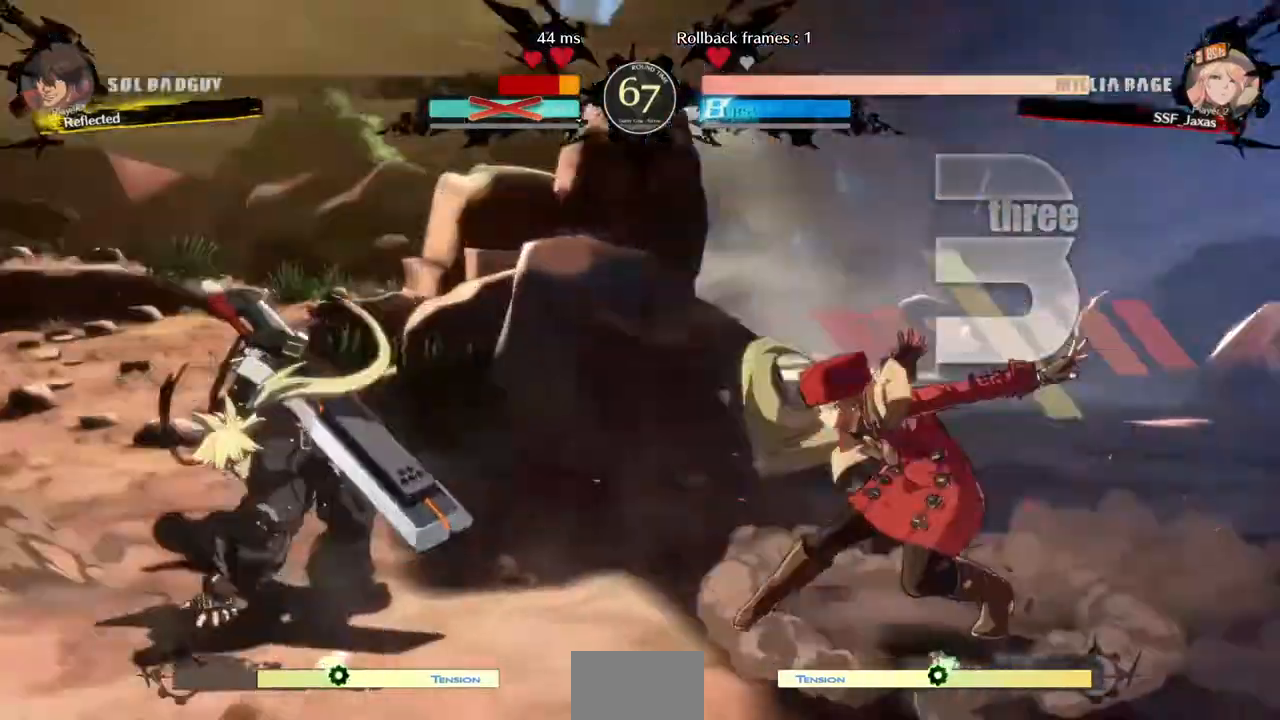
Gameplay with a controller (arcade stick); each line is a JSON object with the inputs held at the frame after it (dt_ms = milliseconds from this image to that frame). "events" lists button and stick changes between this image and that frame as [ms after this image, input, new state], when the widget could be followed in between. Not read: L3 R3.
{"dt_ms": 480, "buttons": ["DPAD_RIGHT"]}
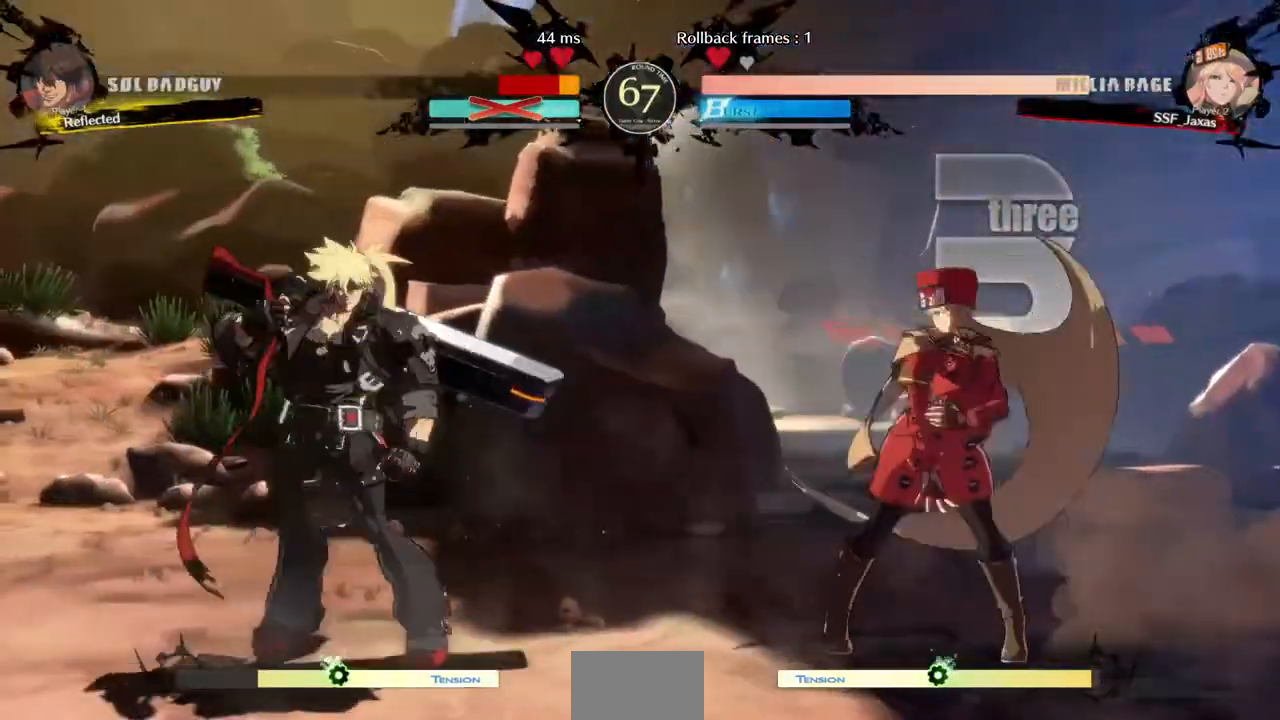
{"dt_ms": 520, "buttons": ["DPAD_RIGHT"], "events": [[360, "DPAD_RIGHT", "up"], [440, "DPAD_RIGHT", "down"]]}
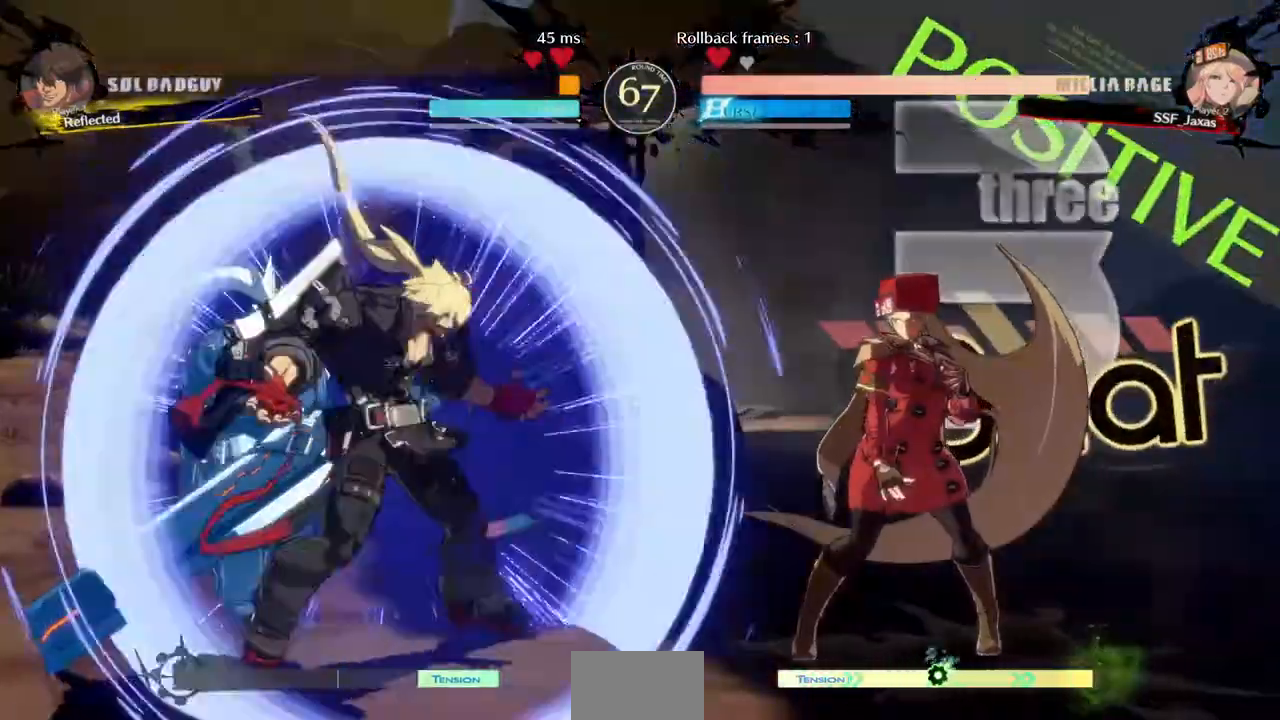
{"dt_ms": 480, "buttons": ["DPAD_UP", "DPAD_RIGHT"], "events": [[440, "DPAD_UP", "down"]]}
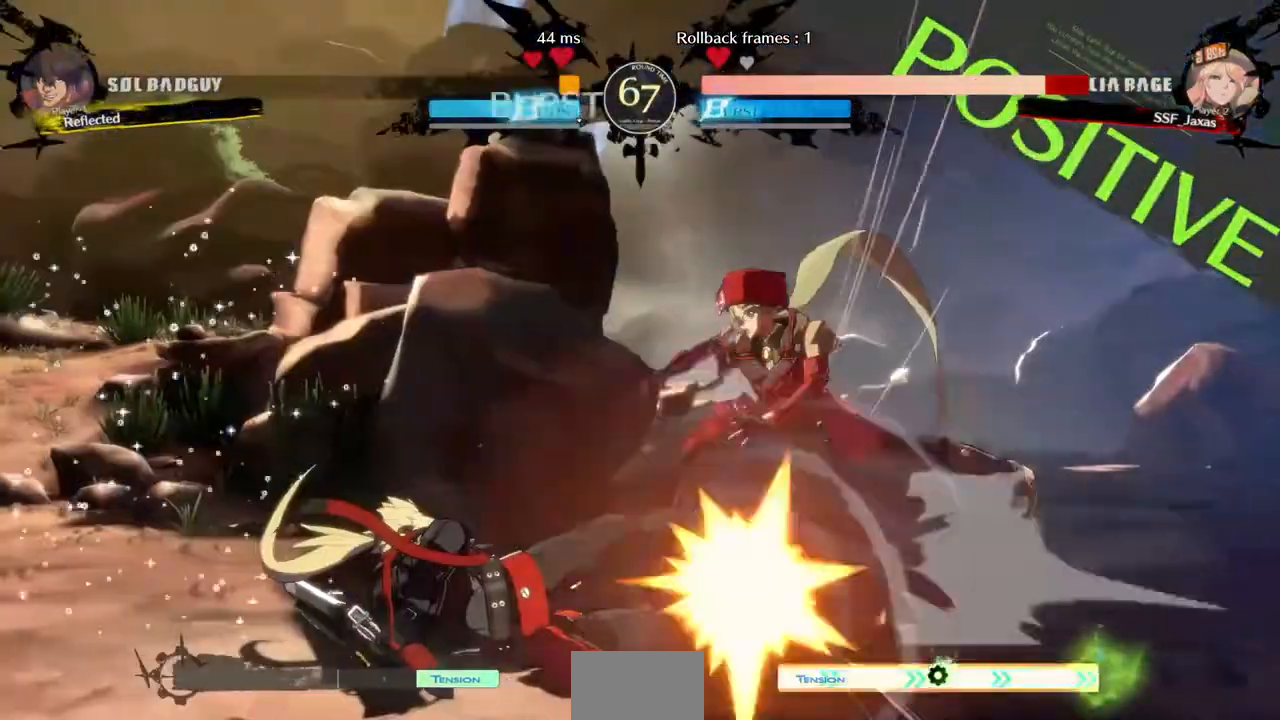
{"dt_ms": 520, "buttons": ["SQUARE", "DPAD_RIGHT"], "events": [[80, "DPAD_DOWN", "down"], [80, "DPAD_UP", "up"], [400, "DPAD_DOWN", "up"], [520, "SQUARE", "down"]]}
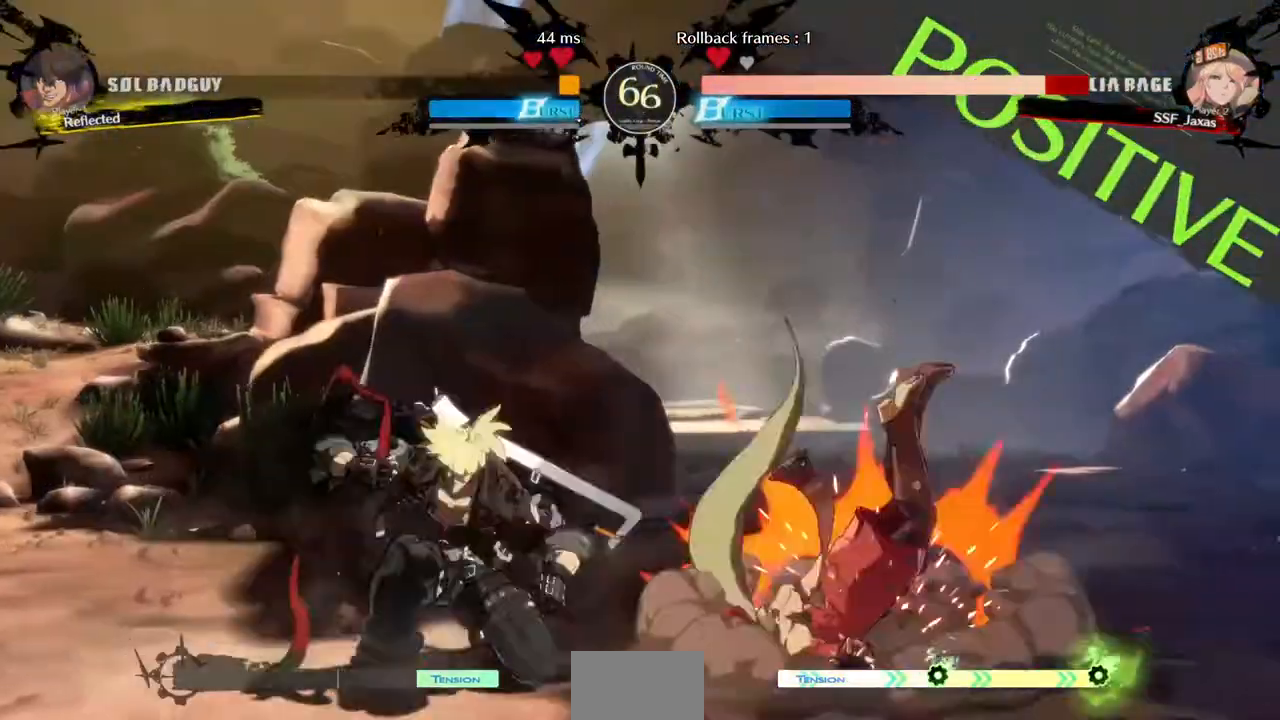
{"dt_ms": 1000, "buttons": ["DPAD_RIGHT"]}
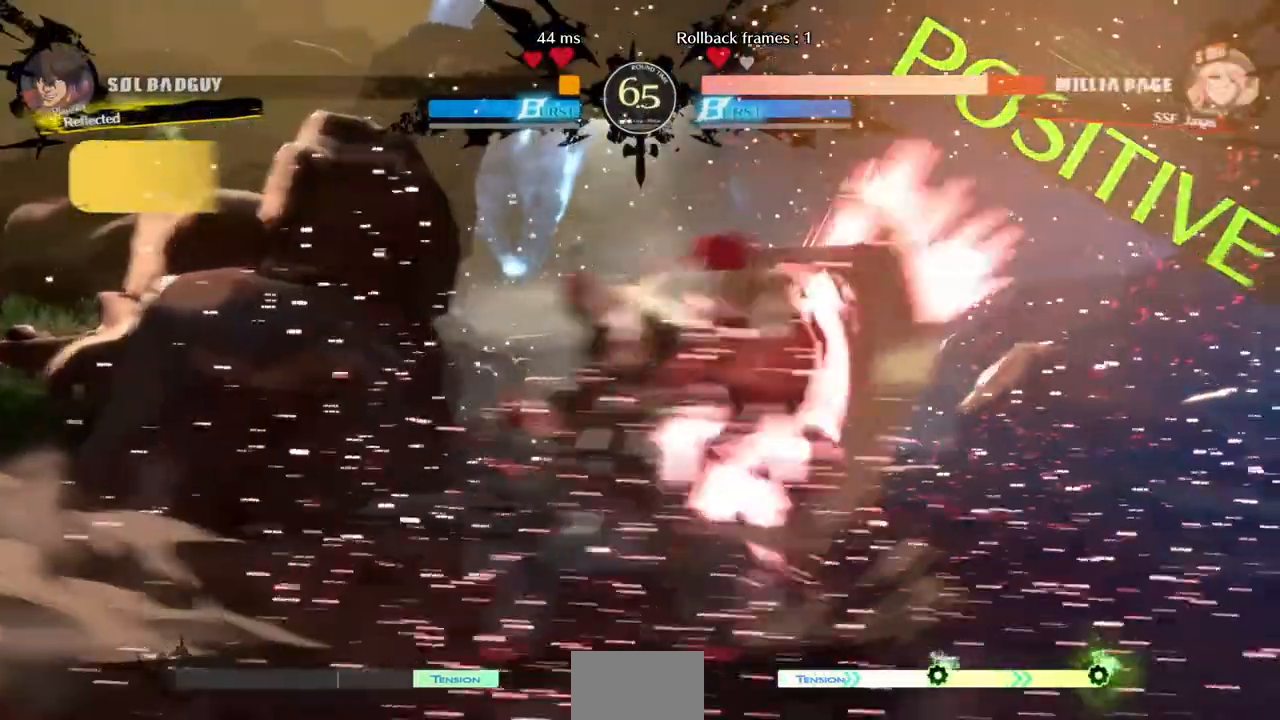
{"dt_ms": 480, "buttons": ["DPAD_RIGHT"], "events": [[200, "DPAD_DOWN", "down"], [280, "DPAD_DOWN", "up"], [280, "R2", "down"], [280, "SQUARE", "down"], [320, "R2", "up"], [360, "DPAD_DOWN", "down"], [360, "SQUARE", "up"], [480, "DPAD_DOWN", "up"]]}
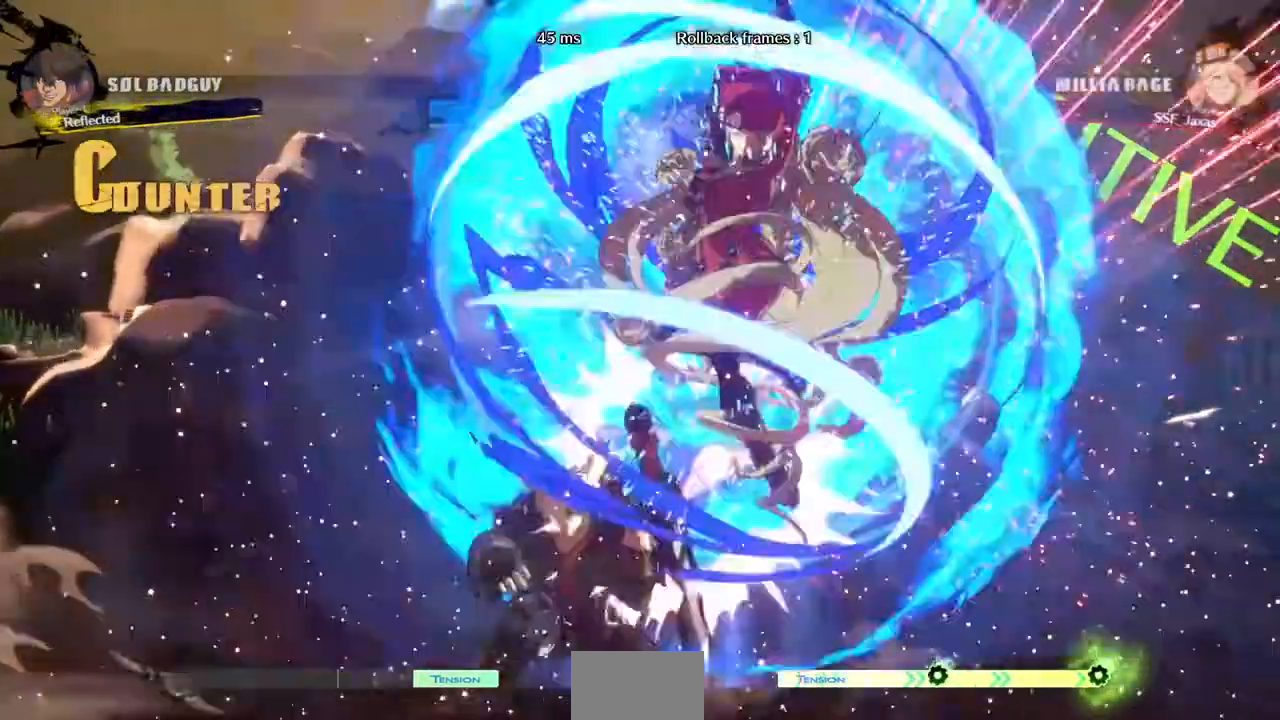
{"dt_ms": 1000, "buttons": ["SQUARE", "R2", "DPAD_RIGHT"]}
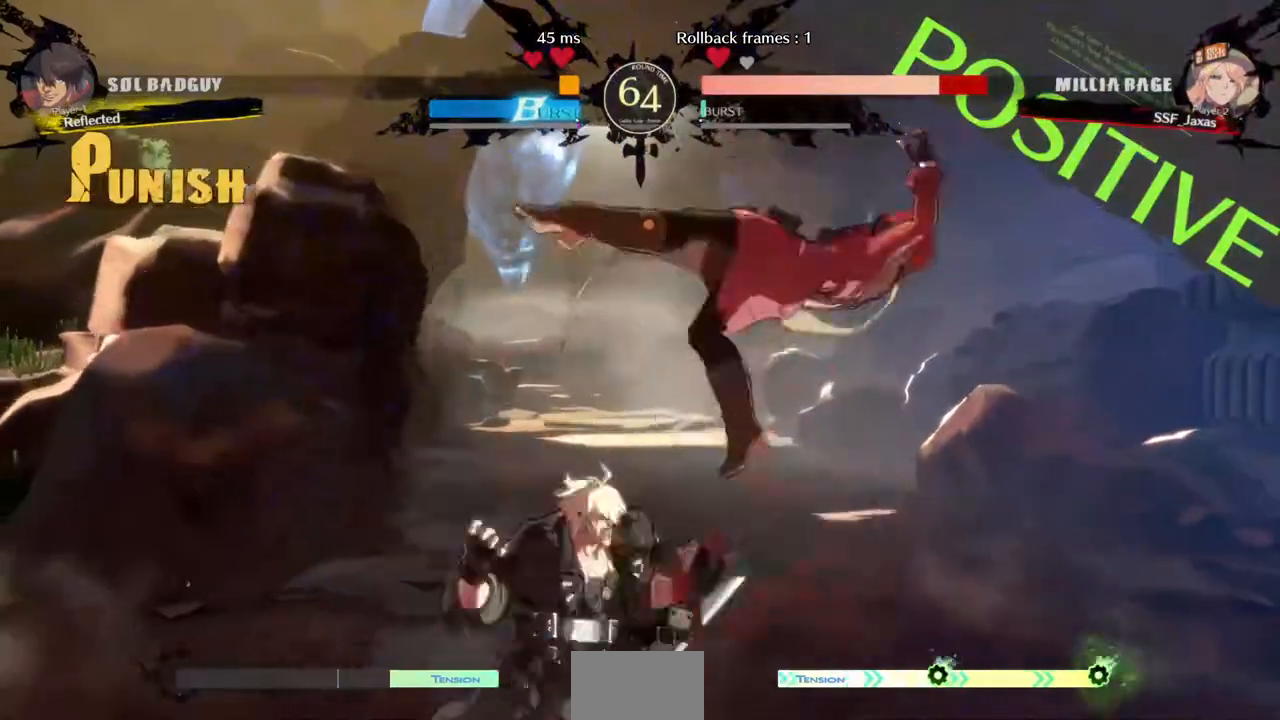
{"dt_ms": 520, "buttons": ["SQUARE", "DPAD_RIGHT"], "events": [[40, "R2", "up"], [40, "SQUARE", "up"], [200, "SQUARE", "down"]]}
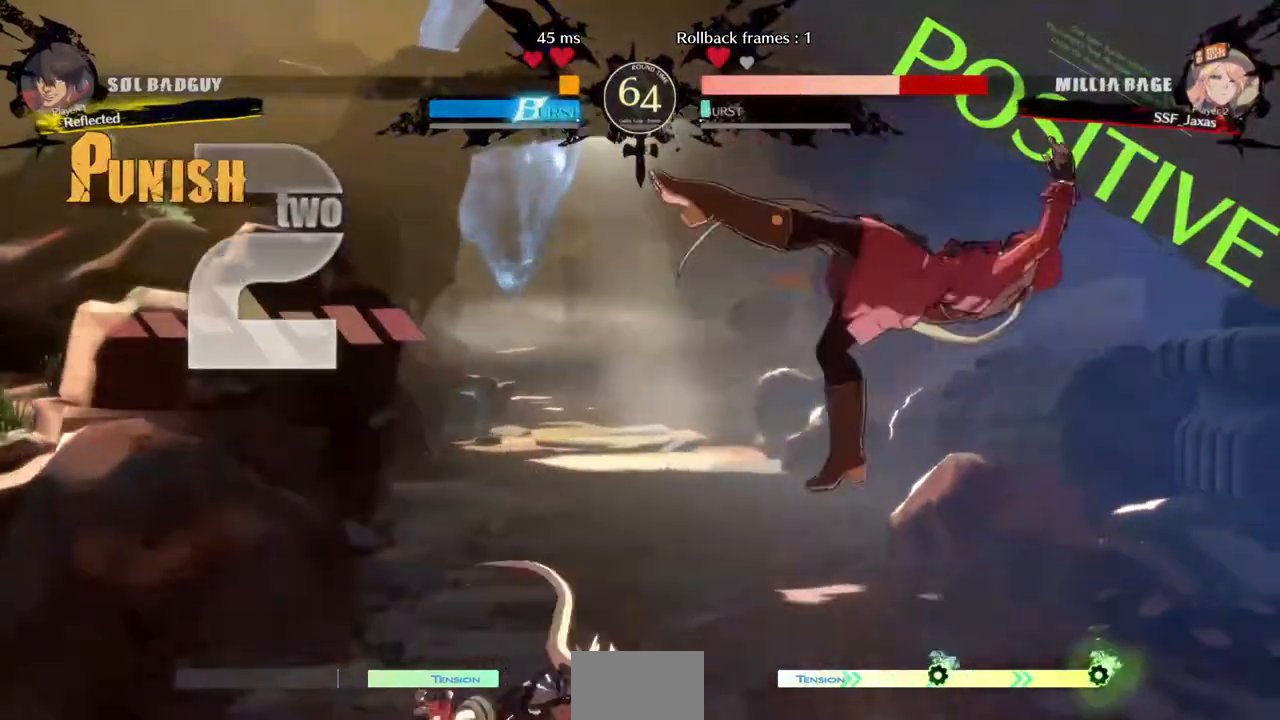
{"dt_ms": 480, "buttons": ["SQUARE", "DPAD_RIGHT"]}
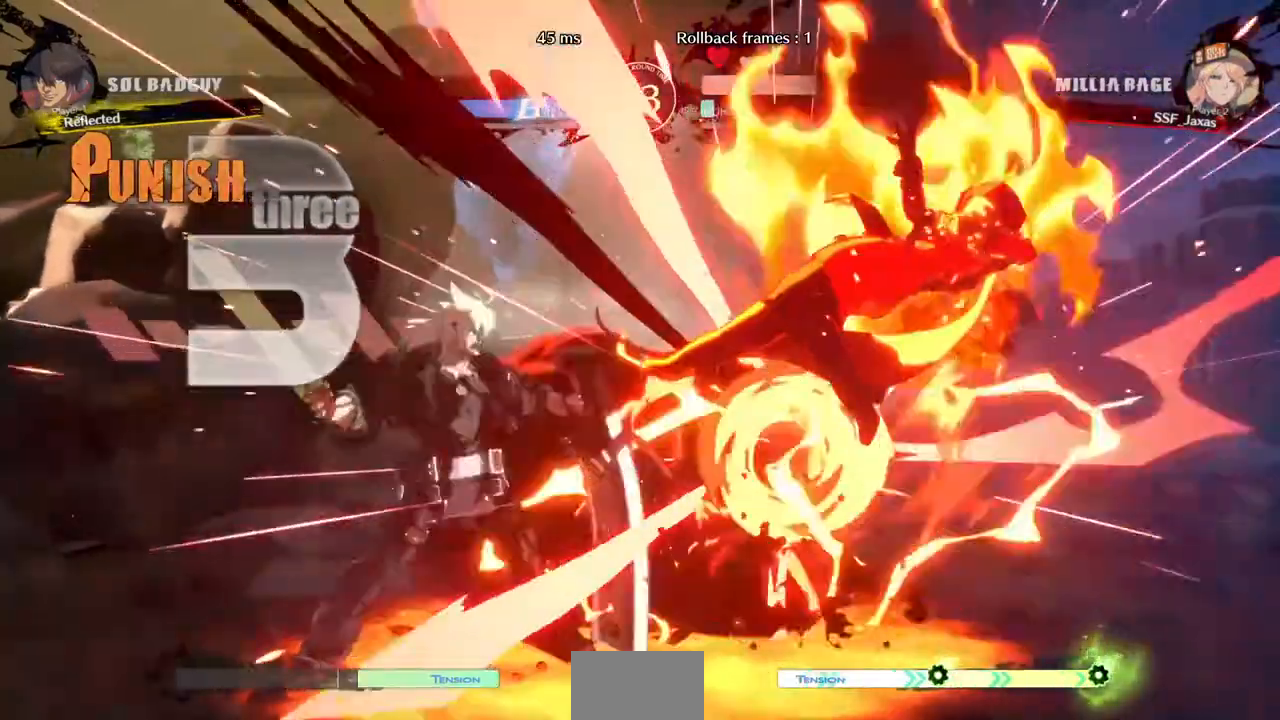
{"dt_ms": 520, "buttons": ["SQUARE", "DPAD_RIGHT"]}